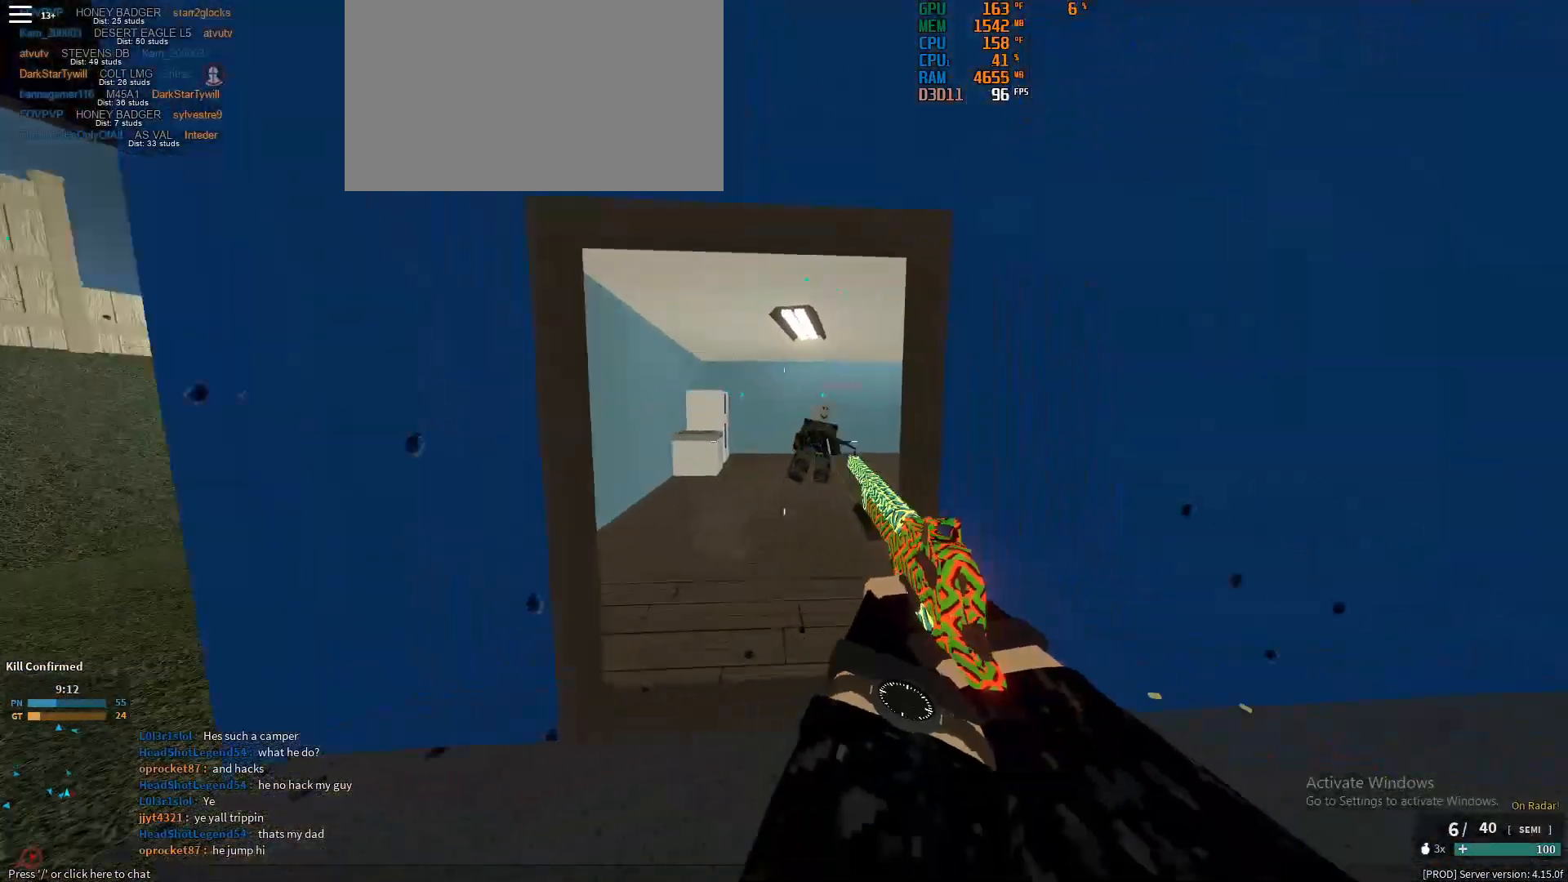
Gameplay with keyboard and mouse; each line is a JSON object with the keys and mouse buttons held at the frame after it. "events" lists presses ("down") and releases ("up") of "1", "2", "3", "4", "5", "a", "alt", "c", "caps_lock", "ctrl", "d", "e", "f", "g", "q", "r", "s", "shift", "space", "t", "tab", "v", "w", "x", "z", "mouse_left", "mouse_wheel" and "mouse_right" between this image and that frame as [ms after this image, input, new state], when the widget could be followed in between. "mouse_left", "mouse_wheel", "mouse_right" = the "left", "wheel", "right" buttons of the "mouse" list. No other keys are recorded. "wheel" means that the mouse wheel is clicked or scrolled. Not read: mouse_move.
{"keys": ["d"], "mouse": [], "events": [[67, "a", "down"], [117, "w", "up"], [200, "w", "down"], [250, "a", "up"], [250, "mouse_left", "down"], [300, "mouse_left", "up"], [433, "d", "down"], [483, "w", "up"]]}
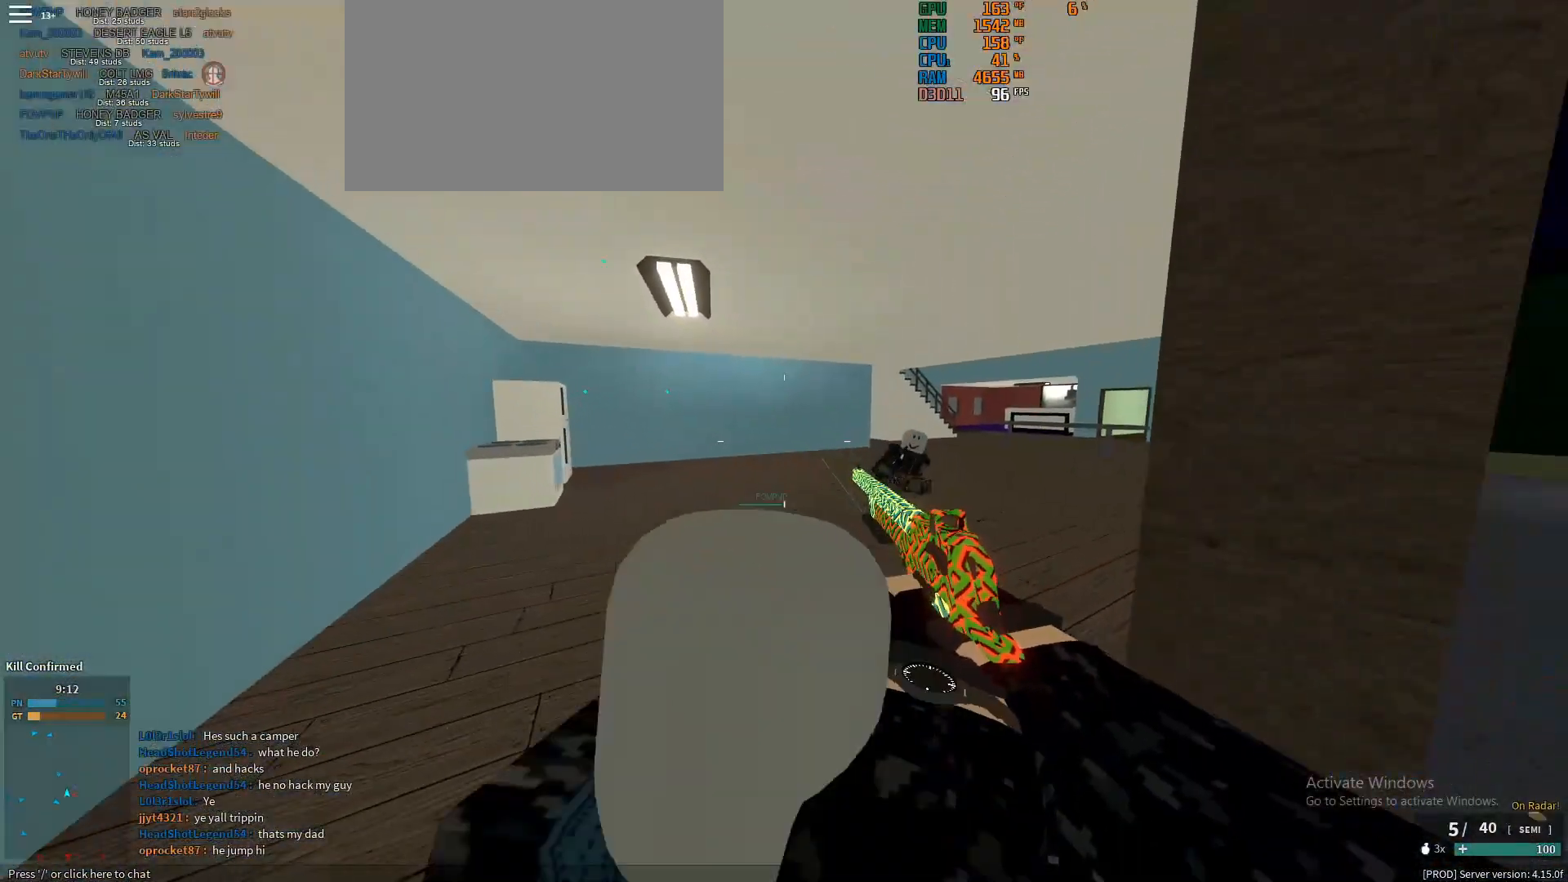
{"keys": ["shift", "w"], "mouse": [], "events": [[83, "s", "down"], [133, "mouse_left", "down"], [217, "mouse_left", "up"], [267, "s", "up"], [317, "shift", "down"], [317, "w", "down"], [367, "d", "up"]]}
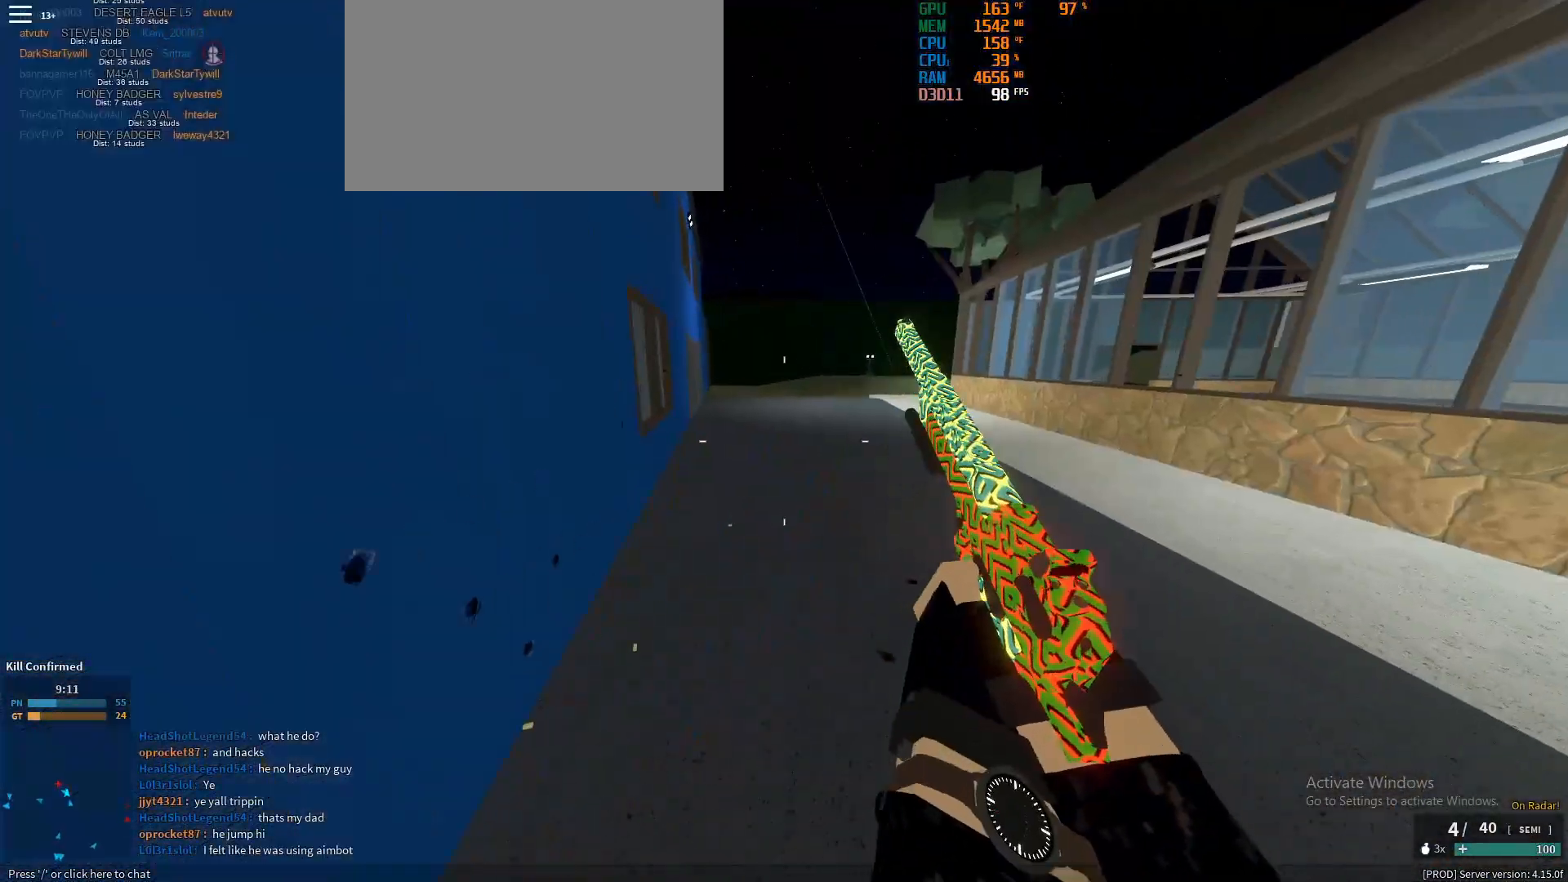
{"keys": ["shift", "w"], "mouse": [], "events": [[150, "ctrl", "down"], [150, "shift", "up"], [233, "ctrl", "up"], [383, "shift", "down"]]}
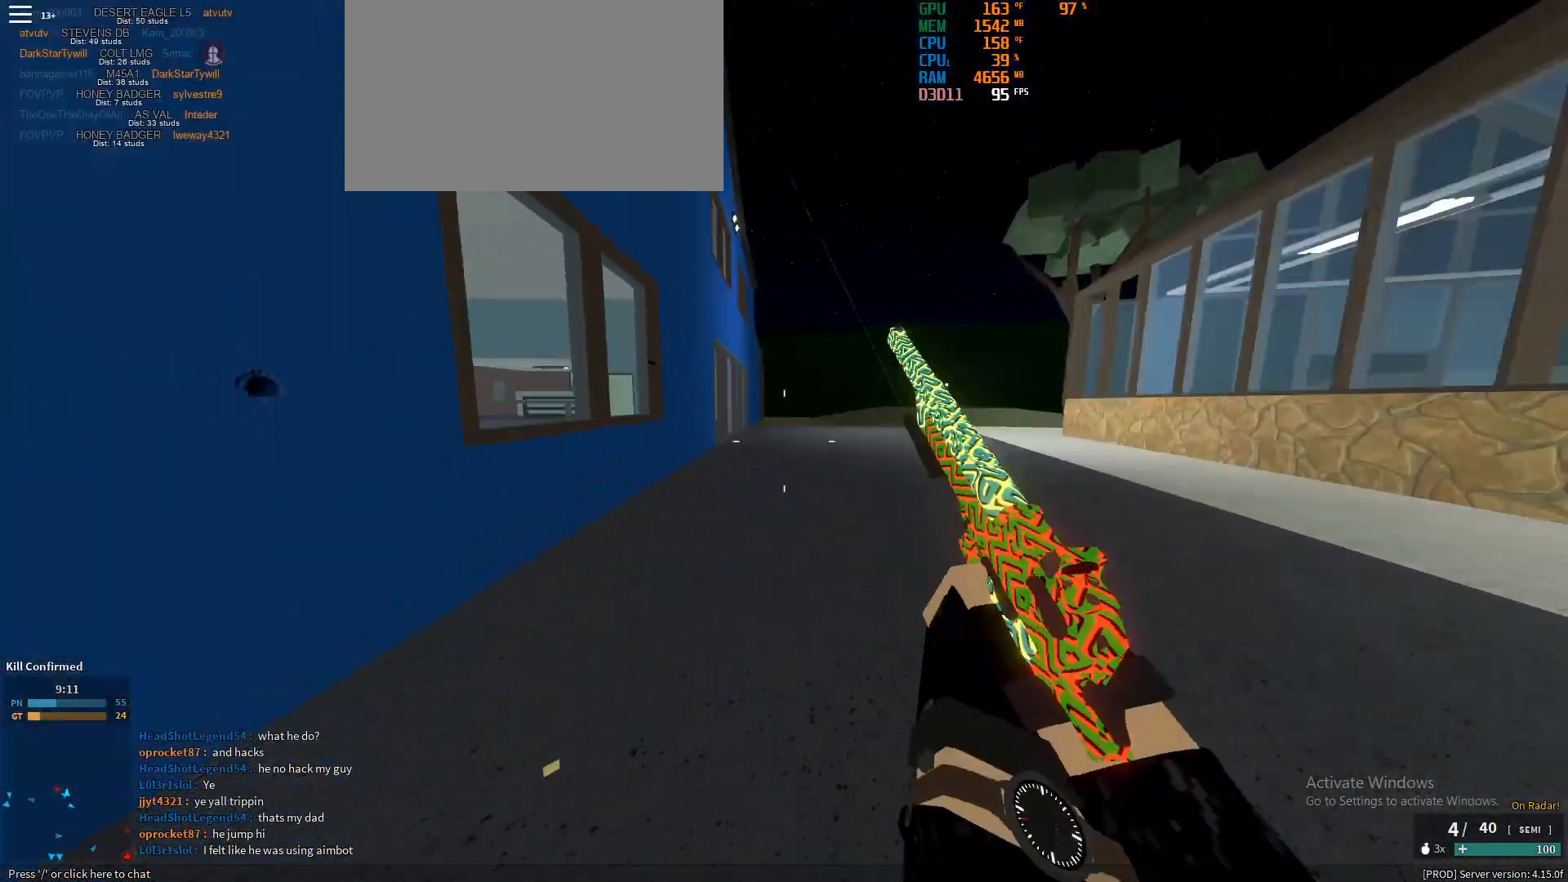
{"keys": ["shift", "w"], "mouse": [], "events": [[17, "d", "down"], [200, "mouse_wheel", "down"], [300, "d", "up"], [300, "mouse_wheel", "up"]]}
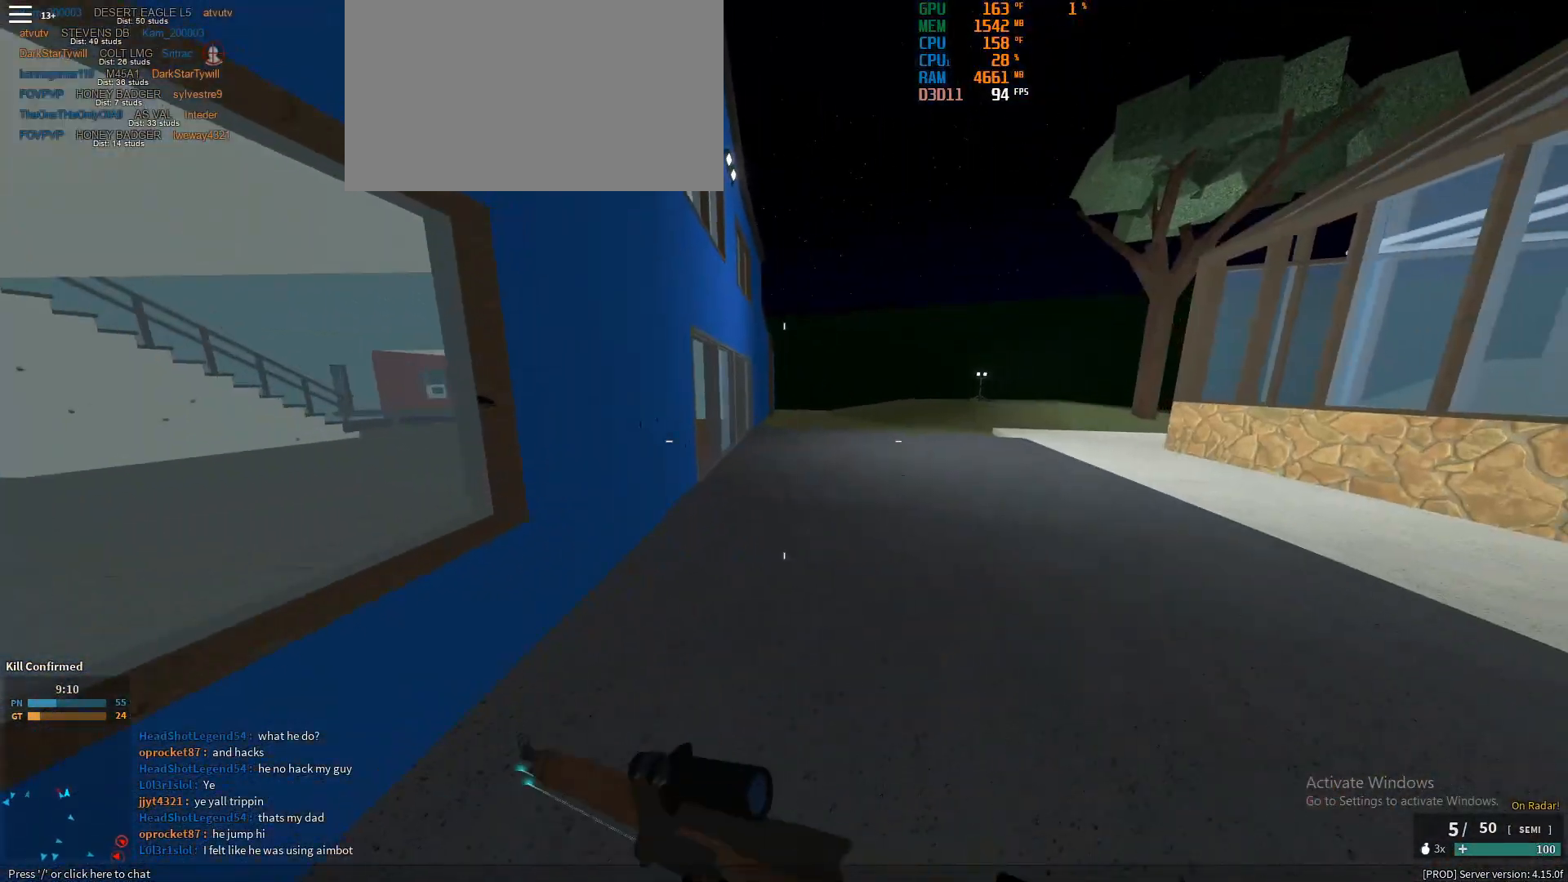
{"keys": ["shift", "w"], "mouse": [], "events": [[33, "r", "down"], [133, "r", "up"], [267, "space", "down"], [367, "space", "up"]]}
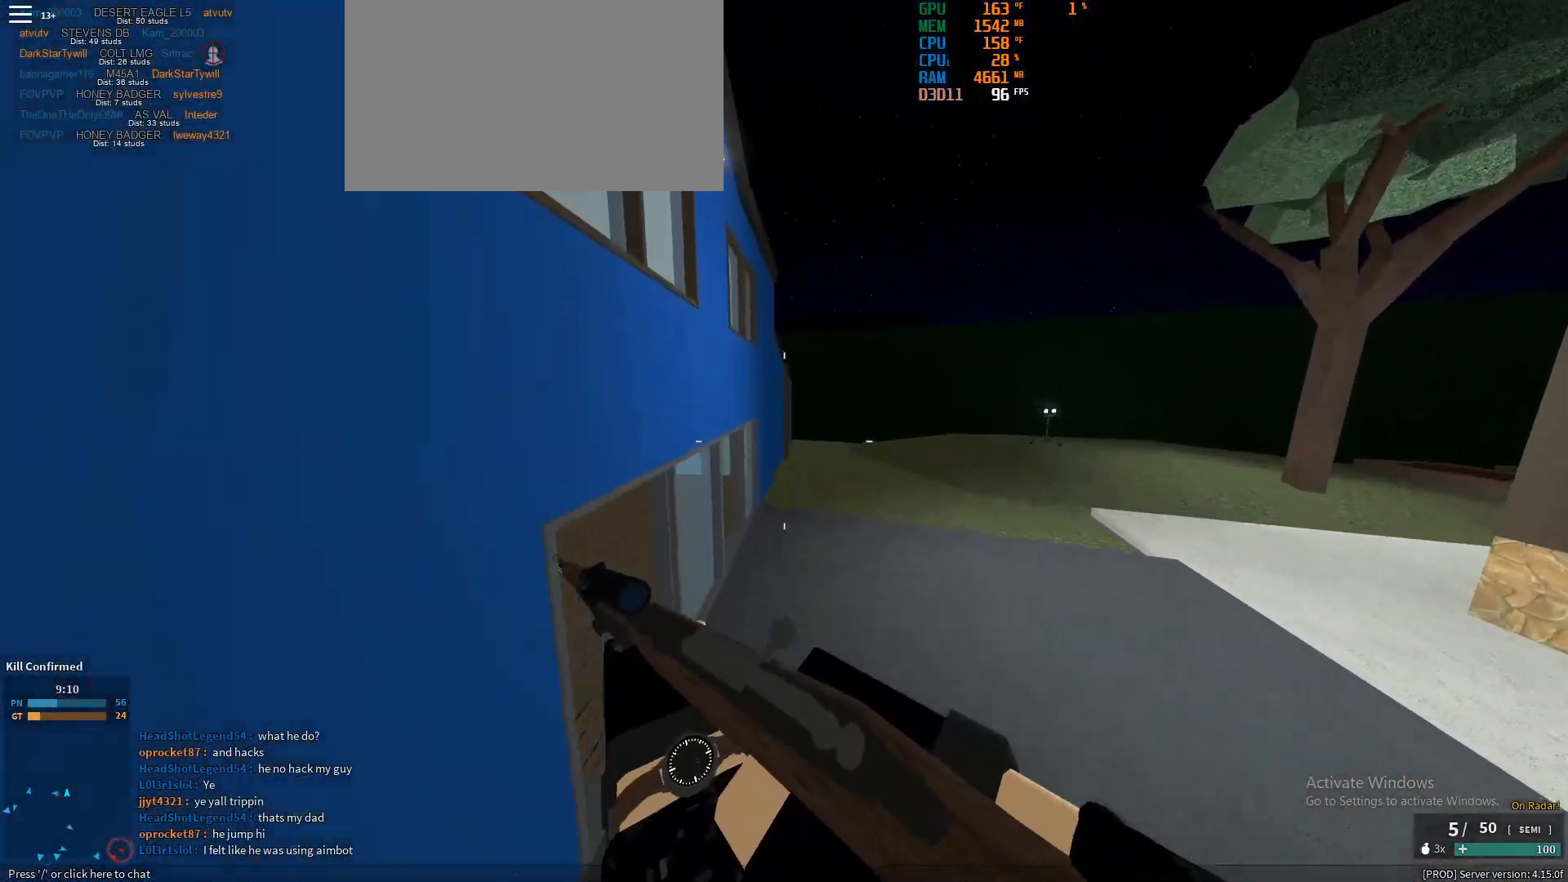
{"keys": ["ctrl", "w"], "mouse": [], "events": [[417, "ctrl", "down"], [417, "shift", "up"]]}
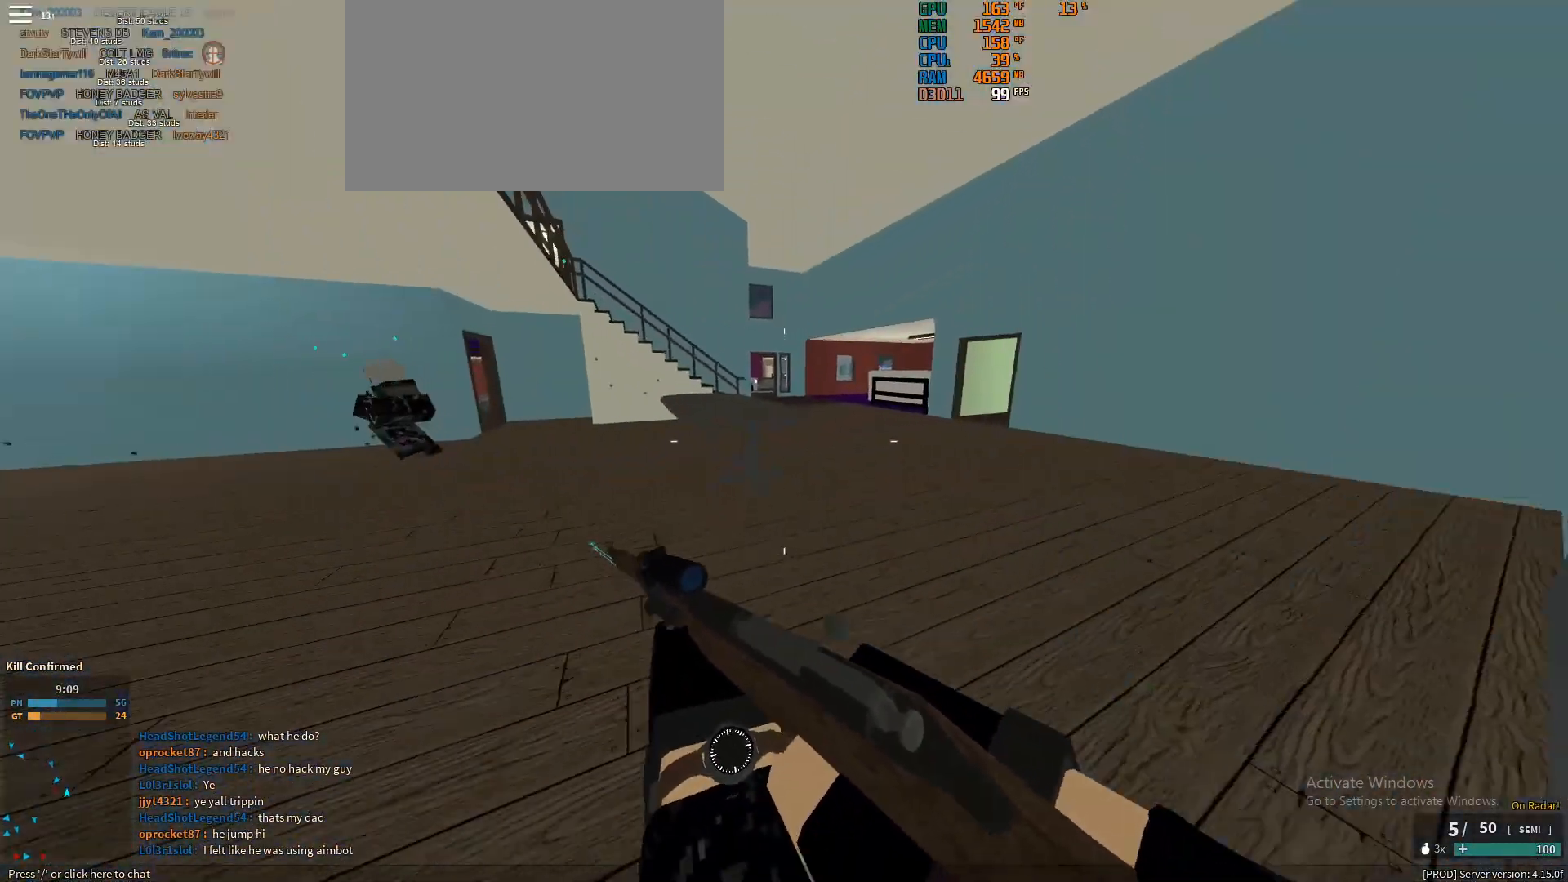
{"keys": ["shift", "w"], "mouse": [], "events": [[67, "ctrl", "up"], [67, "mouse_wheel", "down"], [150, "mouse_wheel", "up"], [250, "shift", "down"]]}
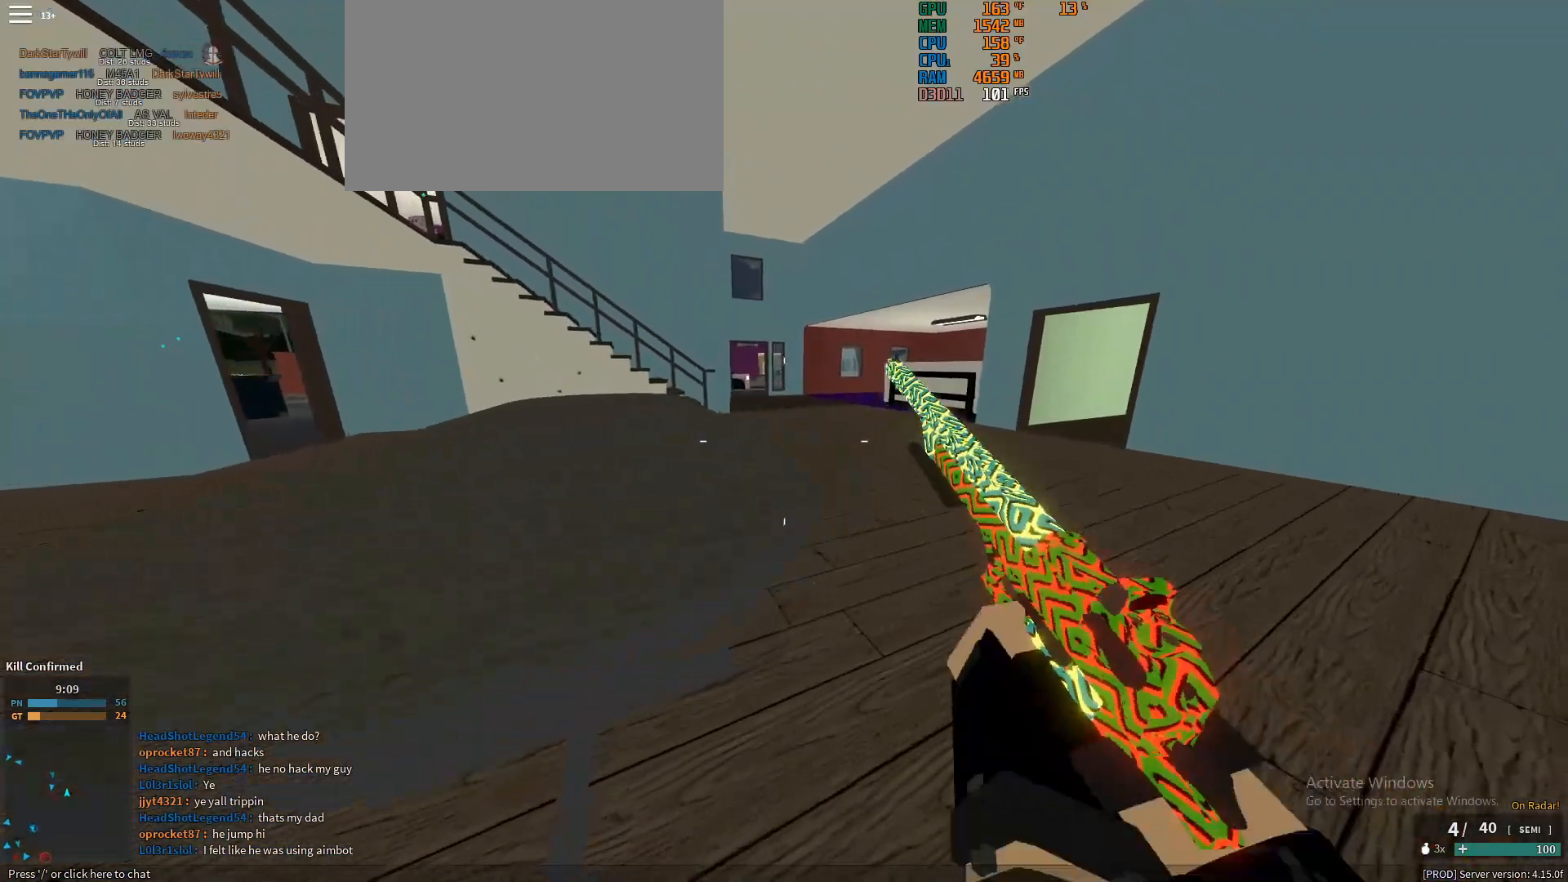
{"keys": ["shift", "w"], "mouse": [], "events": []}
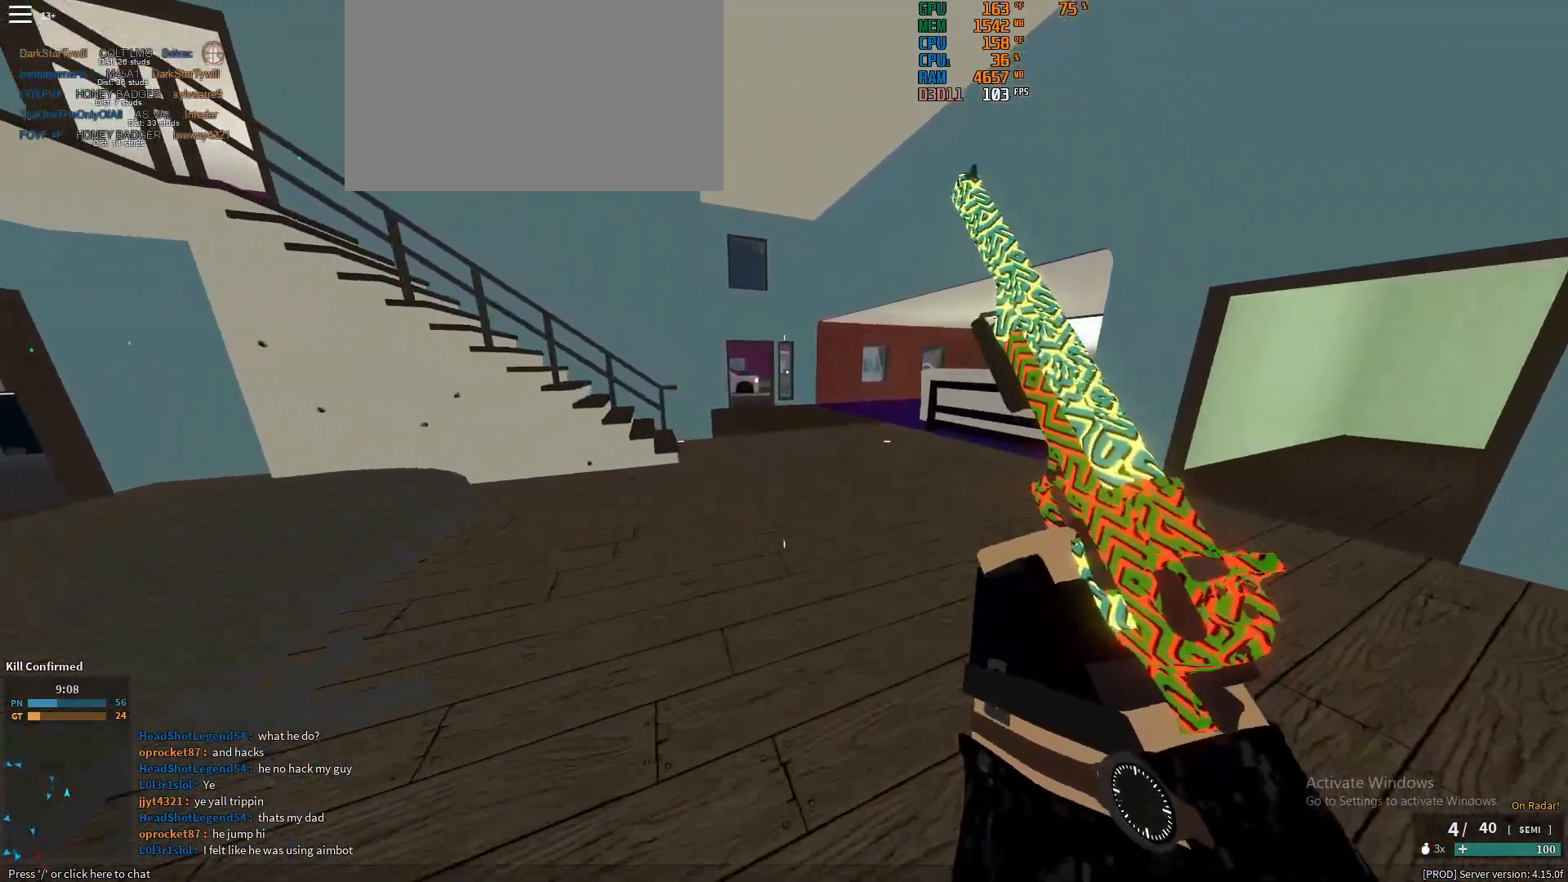
{"keys": ["ctrl", "w"], "mouse": [], "events": [[383, "ctrl", "down"], [383, "shift", "up"]]}
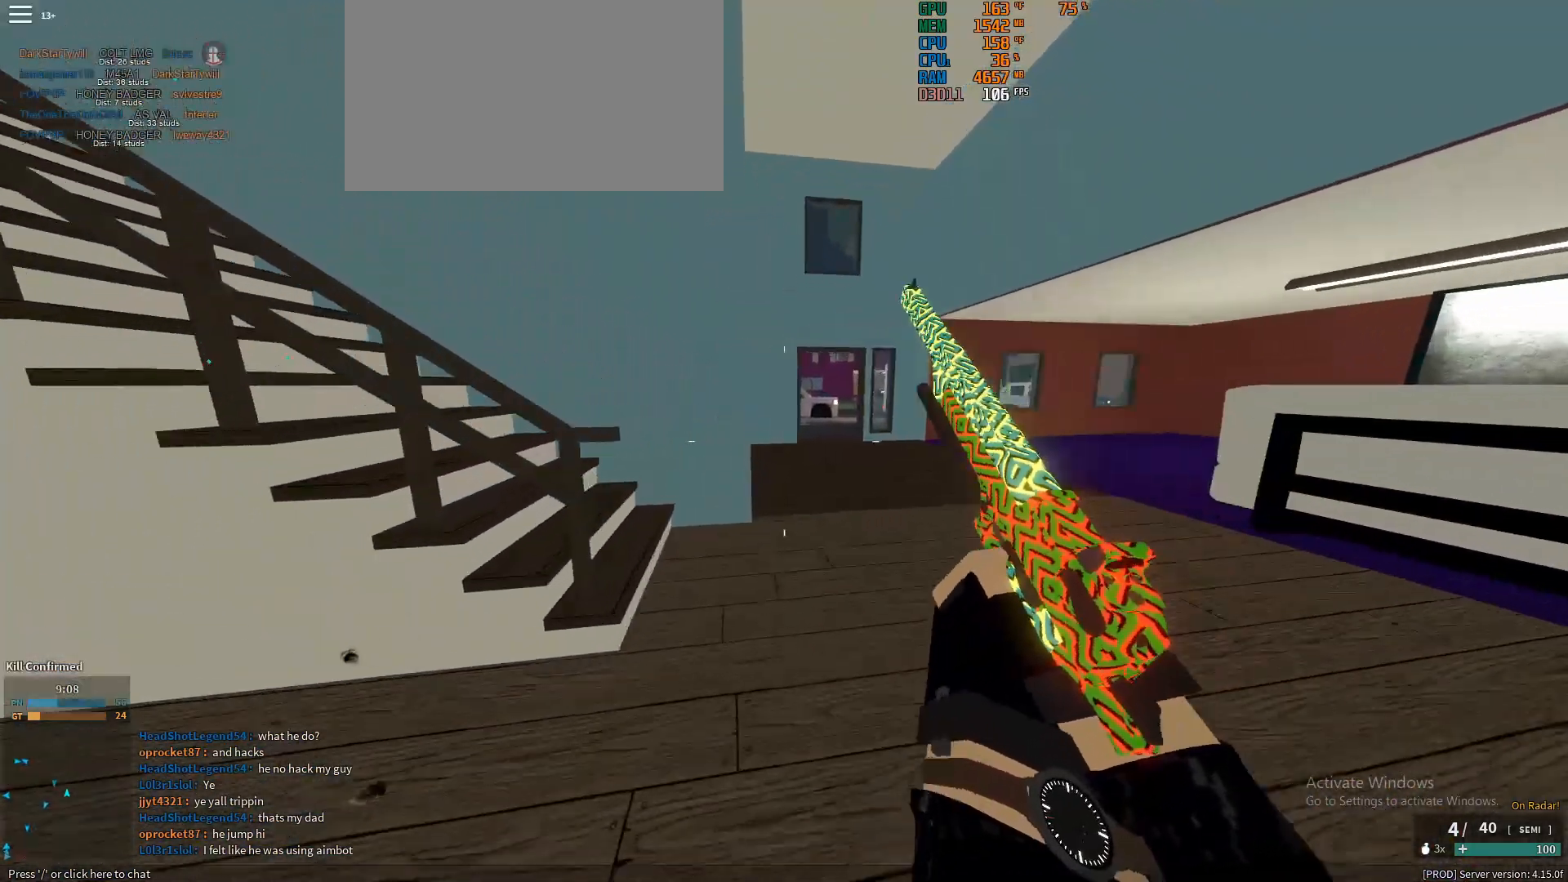
{"keys": ["shift", "w"], "mouse": [], "events": [[17, "ctrl", "up"], [200, "shift", "down"]]}
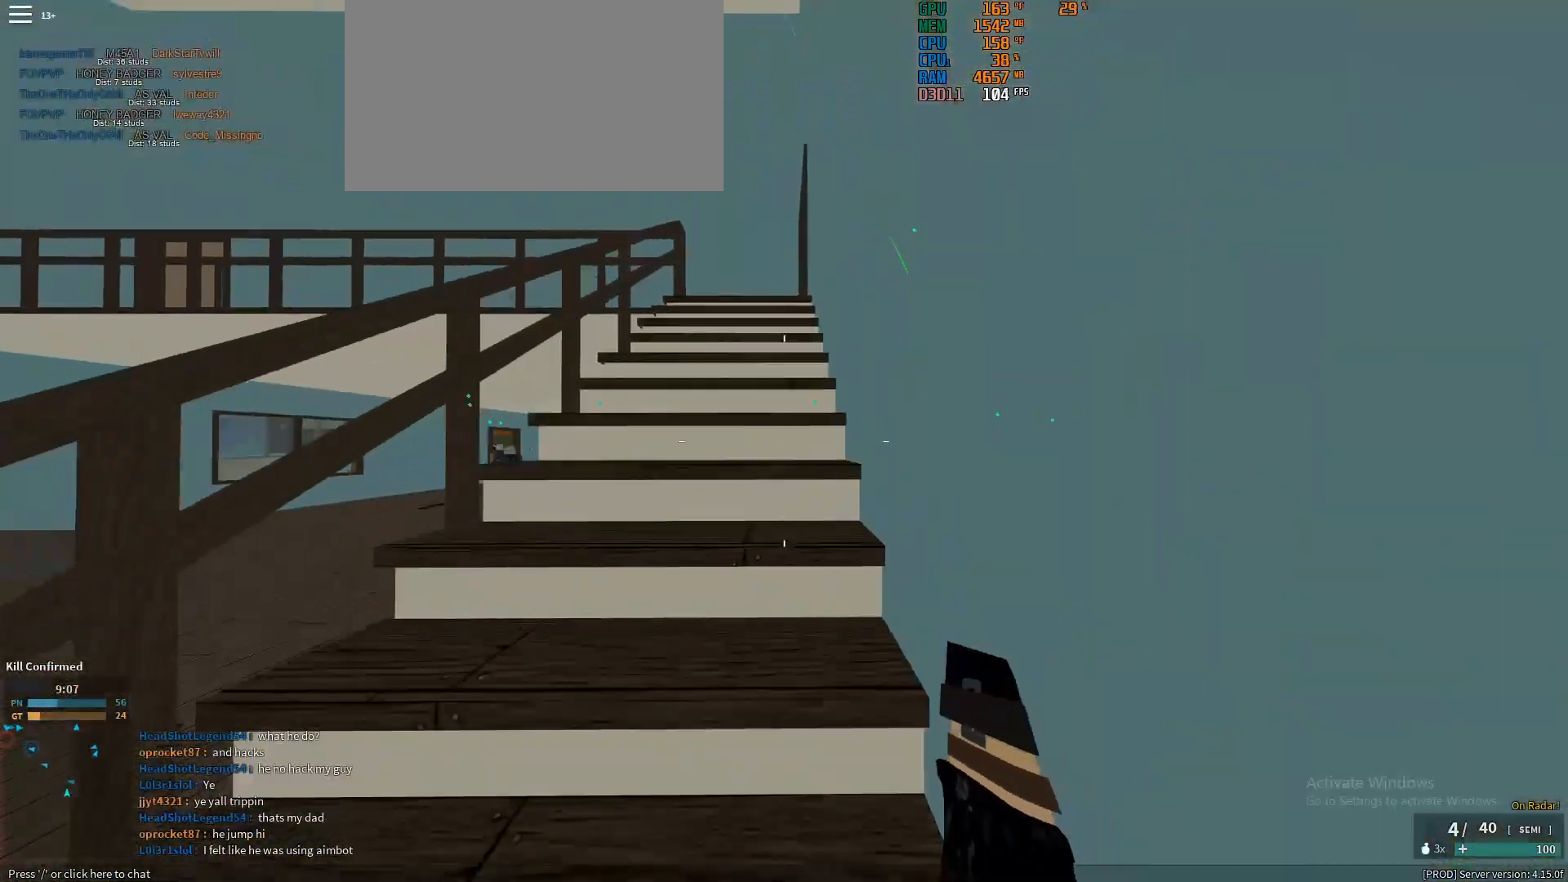
{"keys": ["shift", "w"], "mouse": [], "events": []}
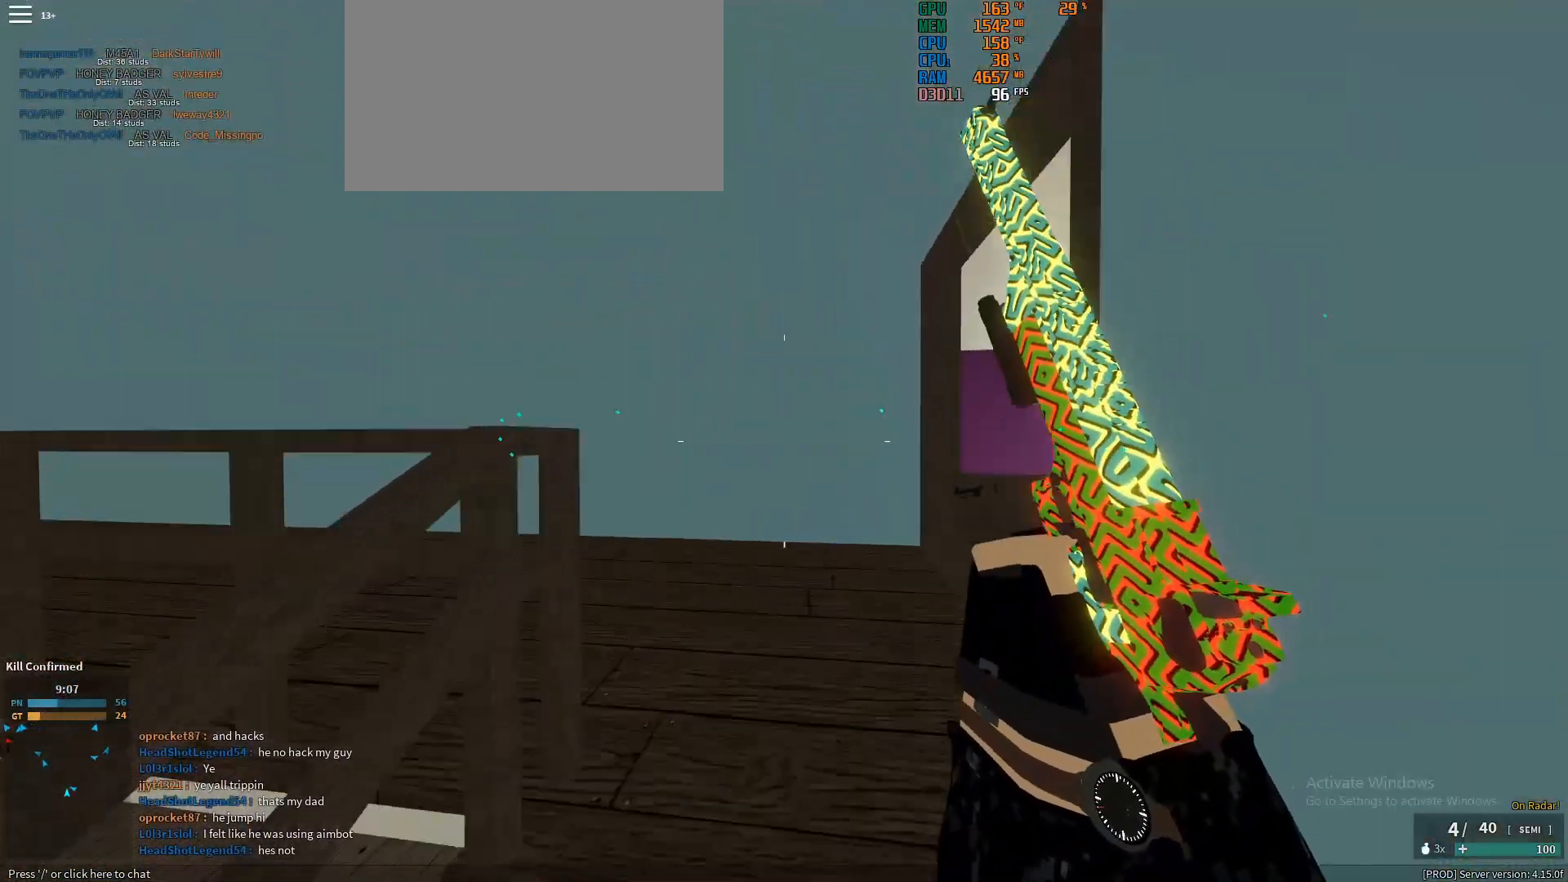
{"keys": ["w"], "mouse": [], "events": [[333, "ctrl", "down"], [333, "shift", "up"], [417, "ctrl", "up"]]}
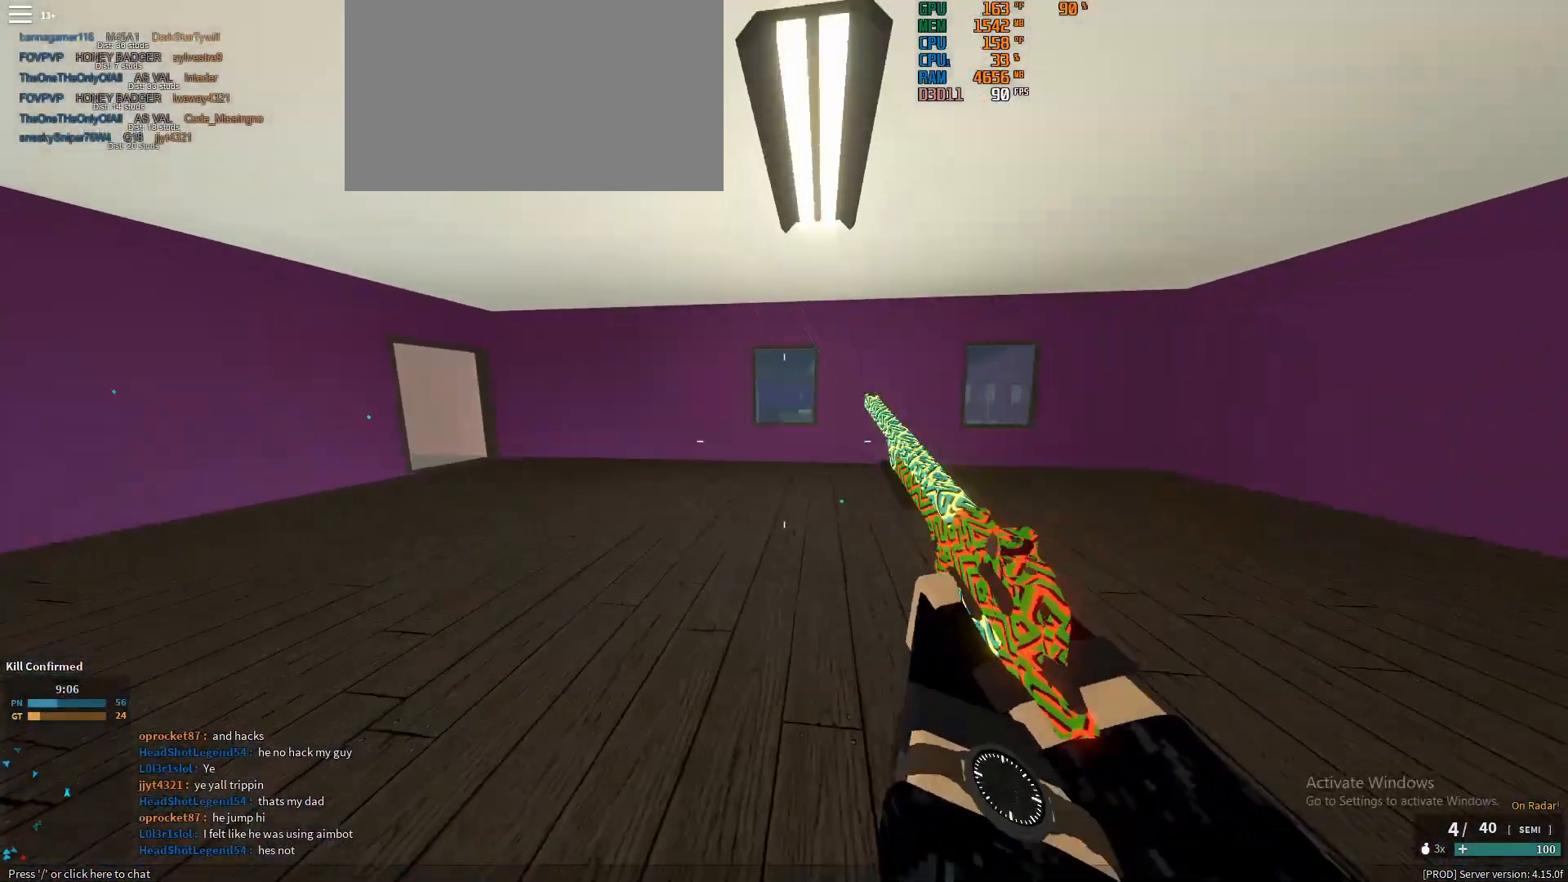
{"keys": ["shift", "w"], "mouse": [], "events": [[67, "shift", "down"]]}
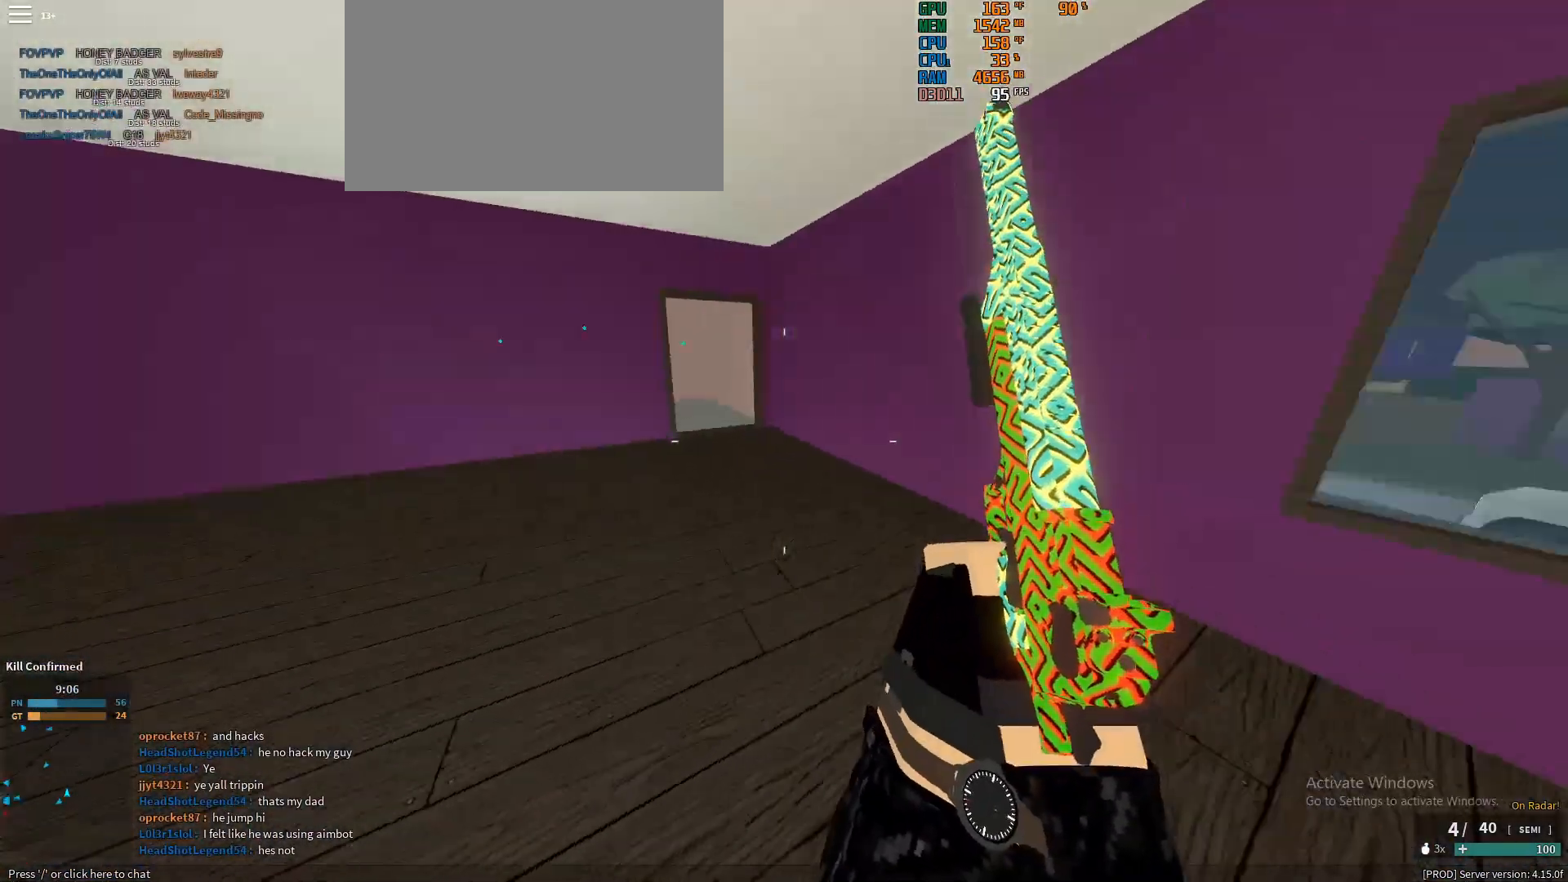
{"keys": ["d", "shift", "w"], "mouse": [], "events": [[400, "d", "down"]]}
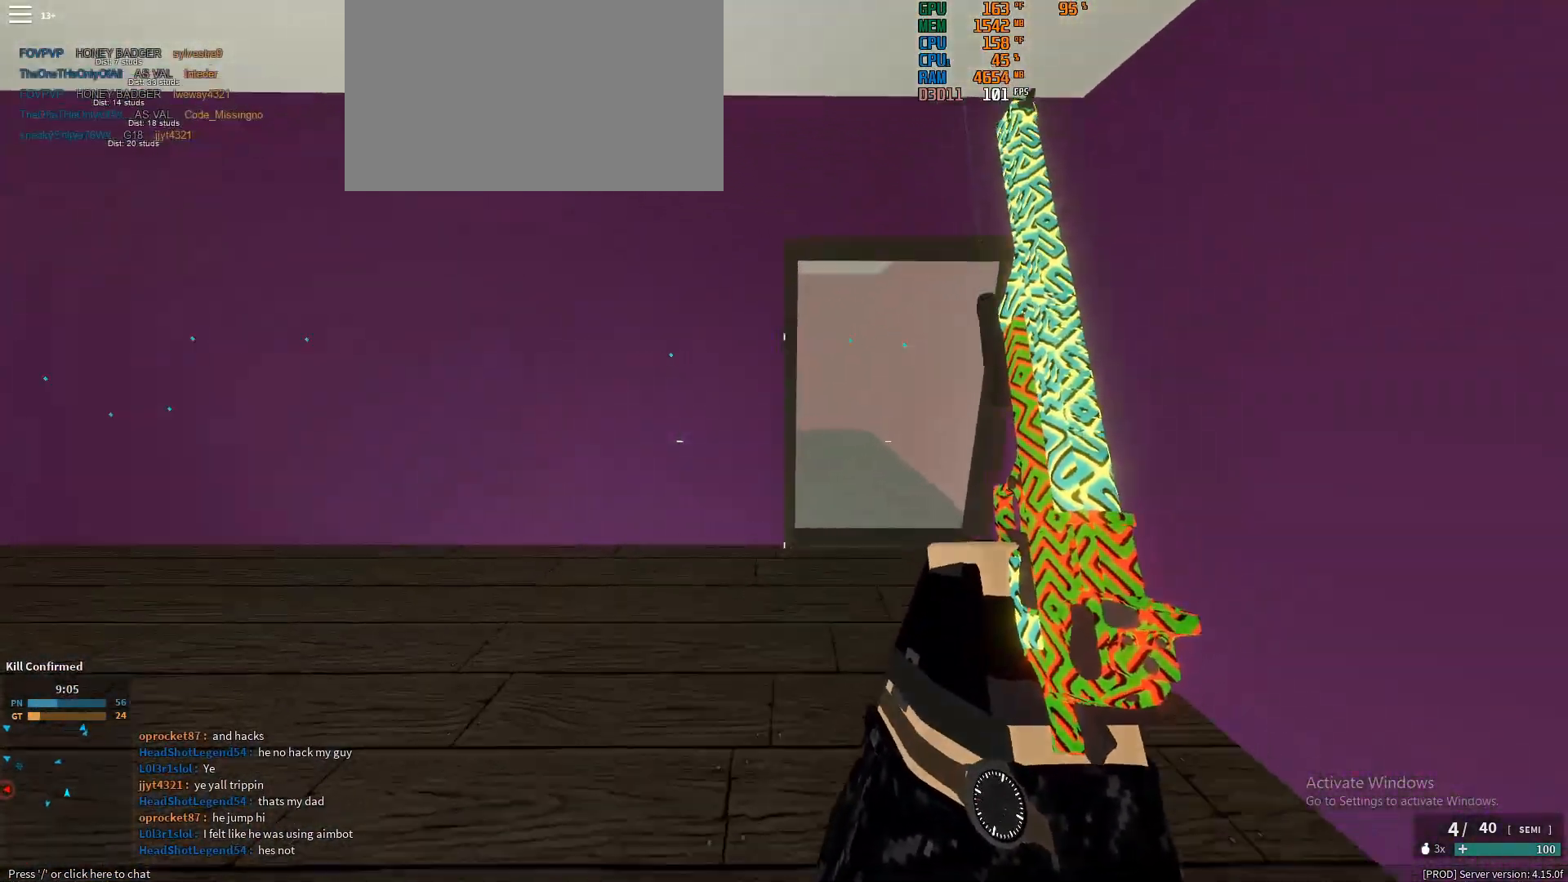
{"keys": ["shift", "w"], "mouse": [], "events": [[183, "d", "up"], [233, "d", "down"], [417, "d", "up"]]}
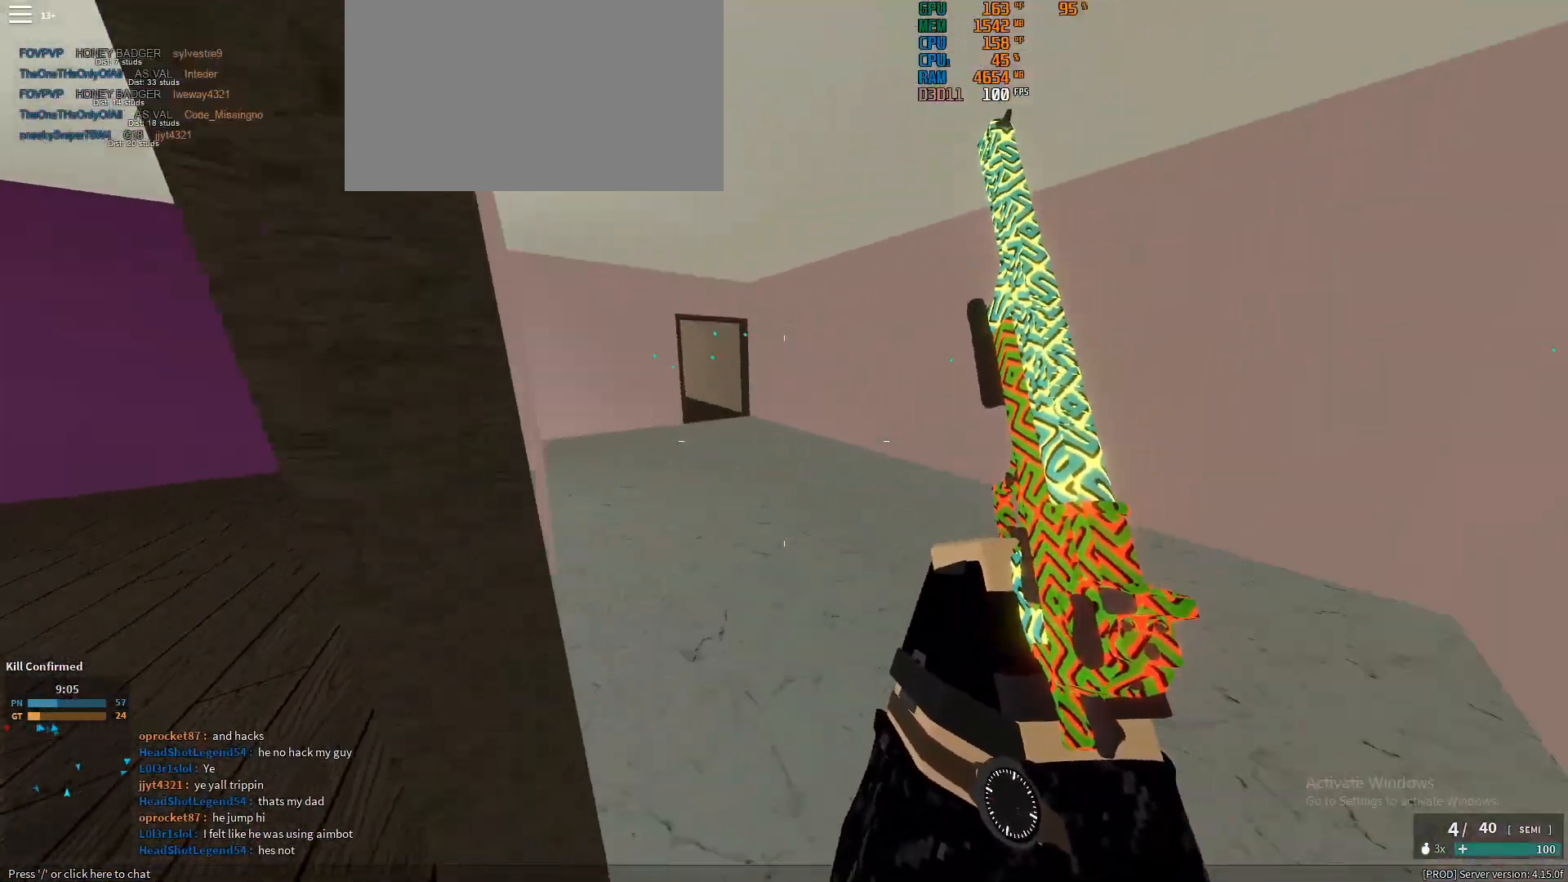
{"keys": ["shift", "w"], "mouse": [], "events": []}
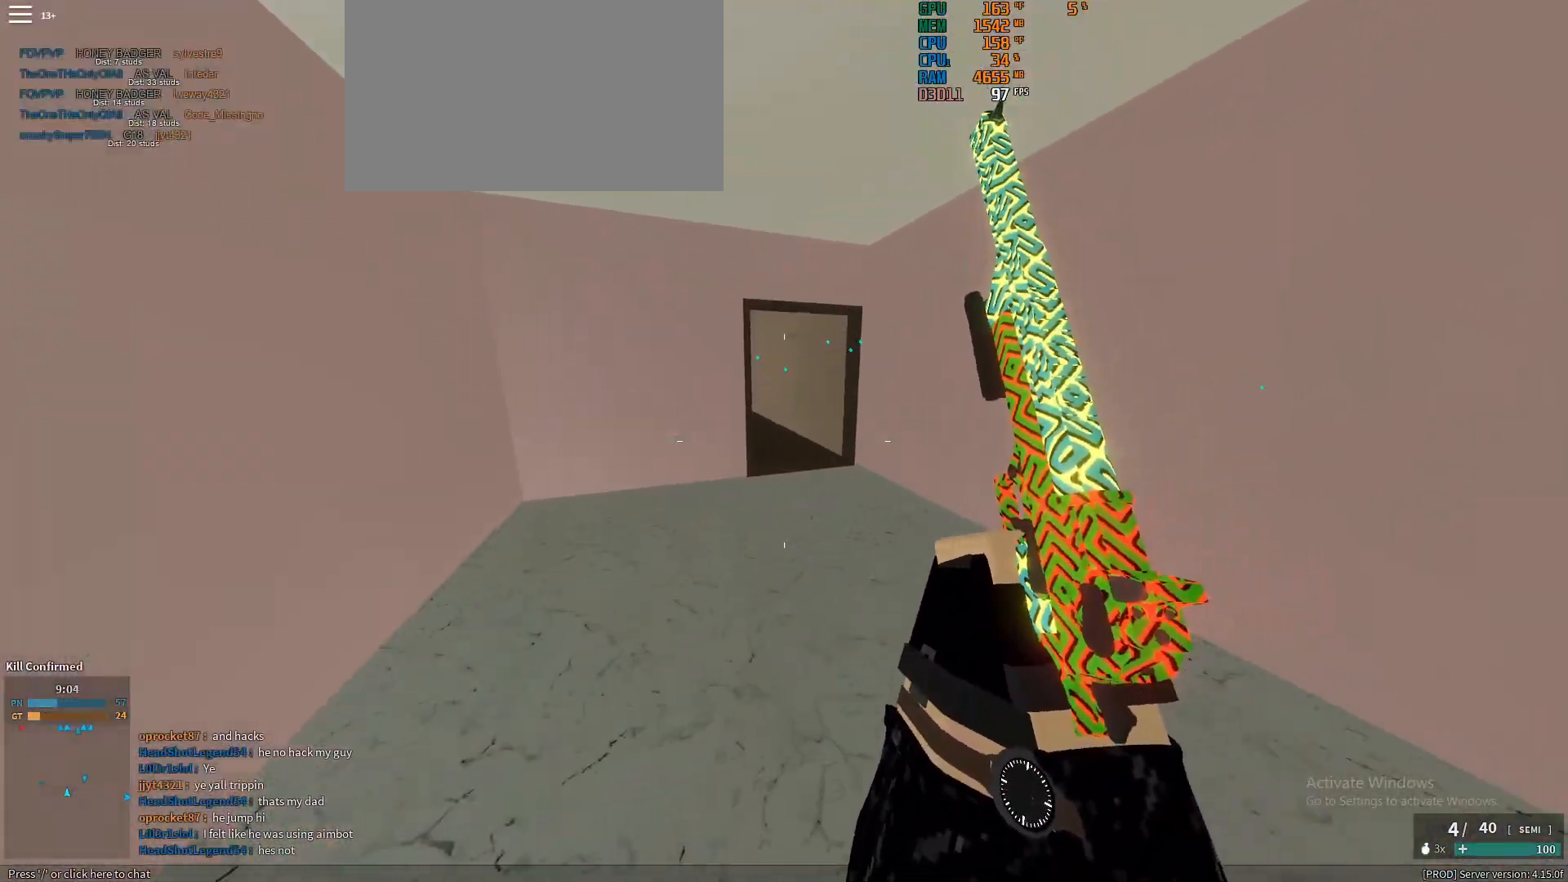
{"keys": ["shift", "w"], "mouse": [], "events": [[133, "ctrl", "down"], [167, "shift", "up"], [267, "ctrl", "up"], [450, "shift", "down"]]}
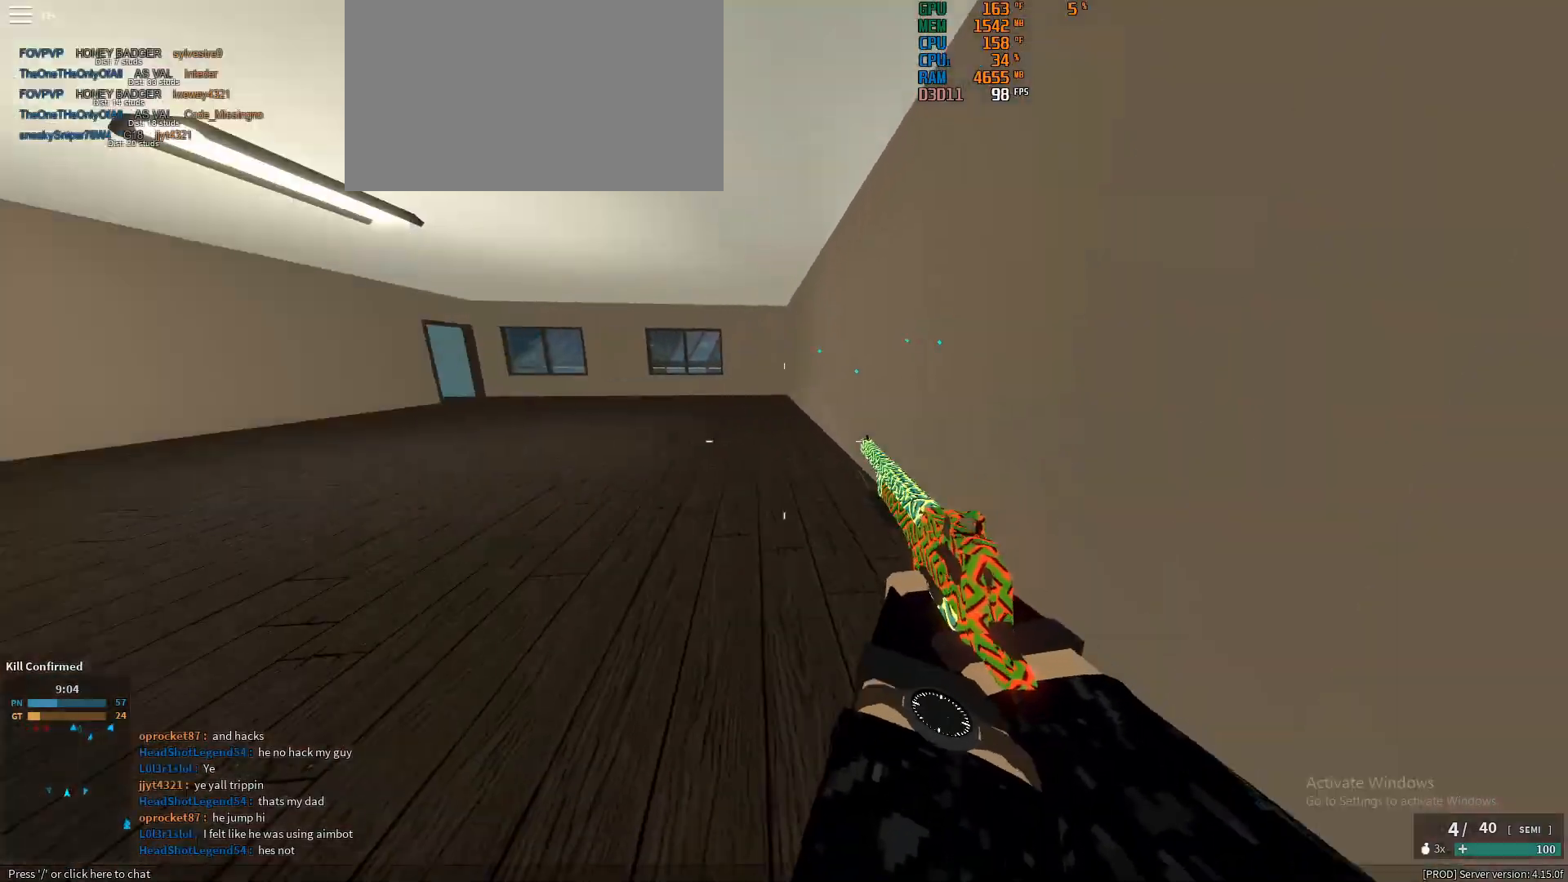
{"keys": ["shift", "w"], "mouse": [], "events": []}
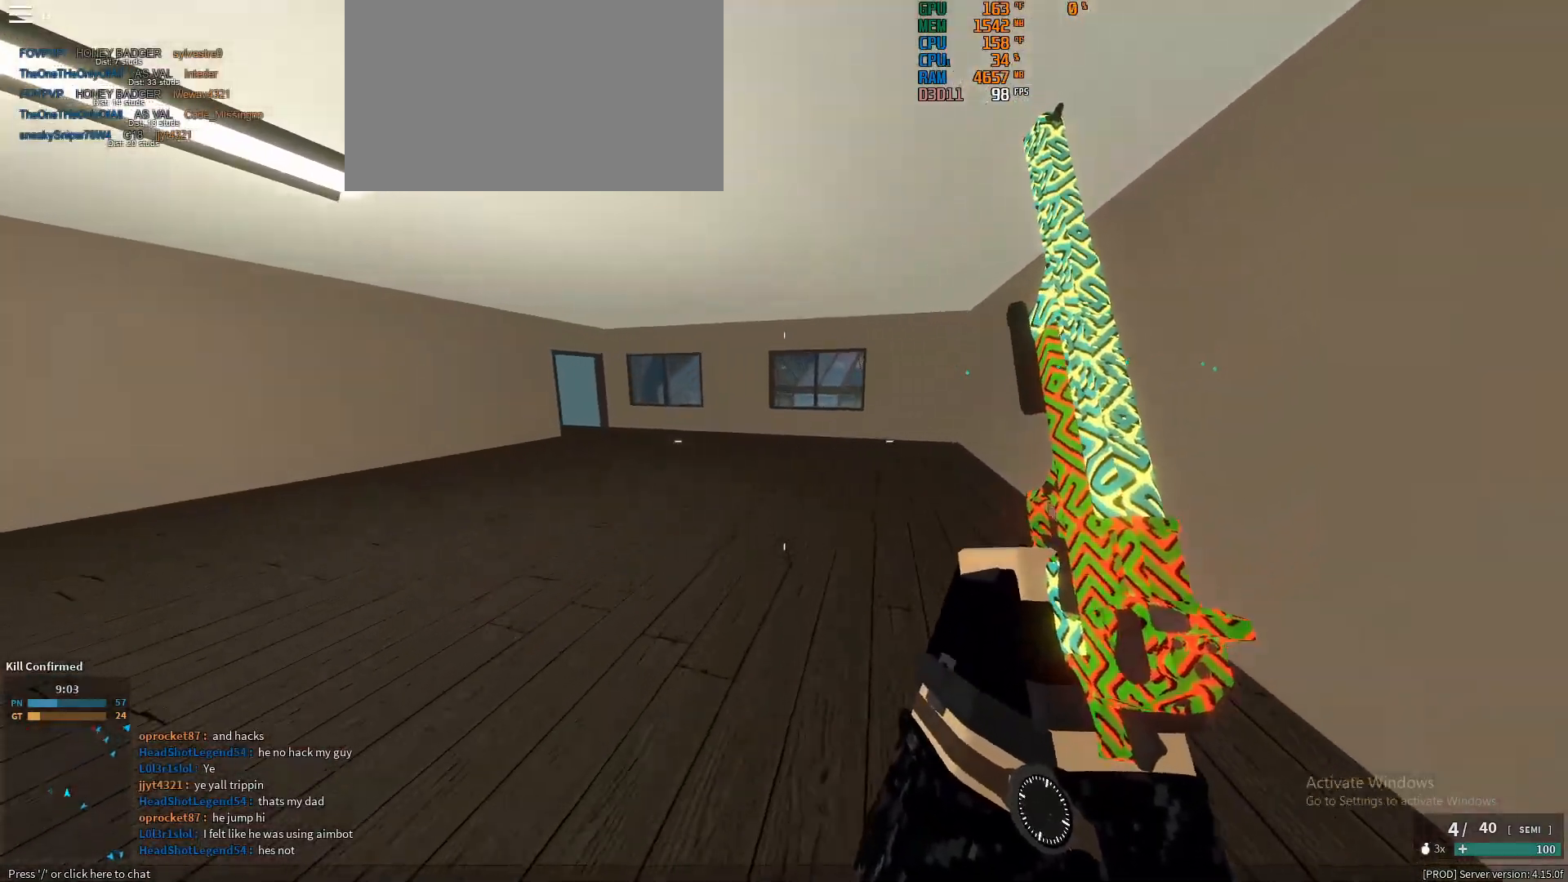
{"keys": ["shift", "w"], "mouse": [], "events": []}
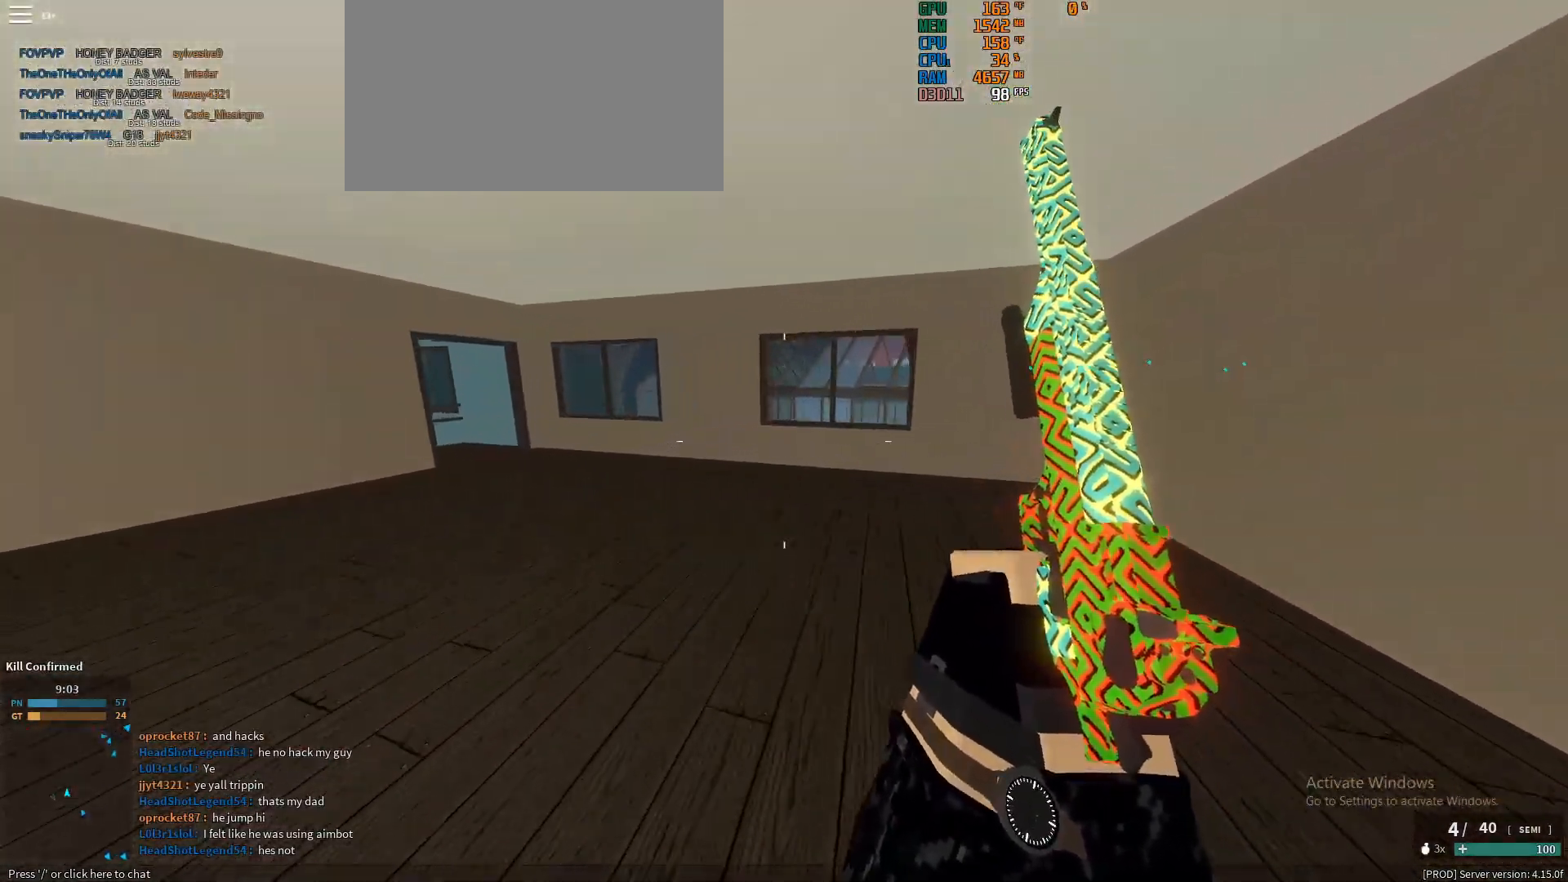
{"keys": ["shift", "w"], "mouse": [], "events": []}
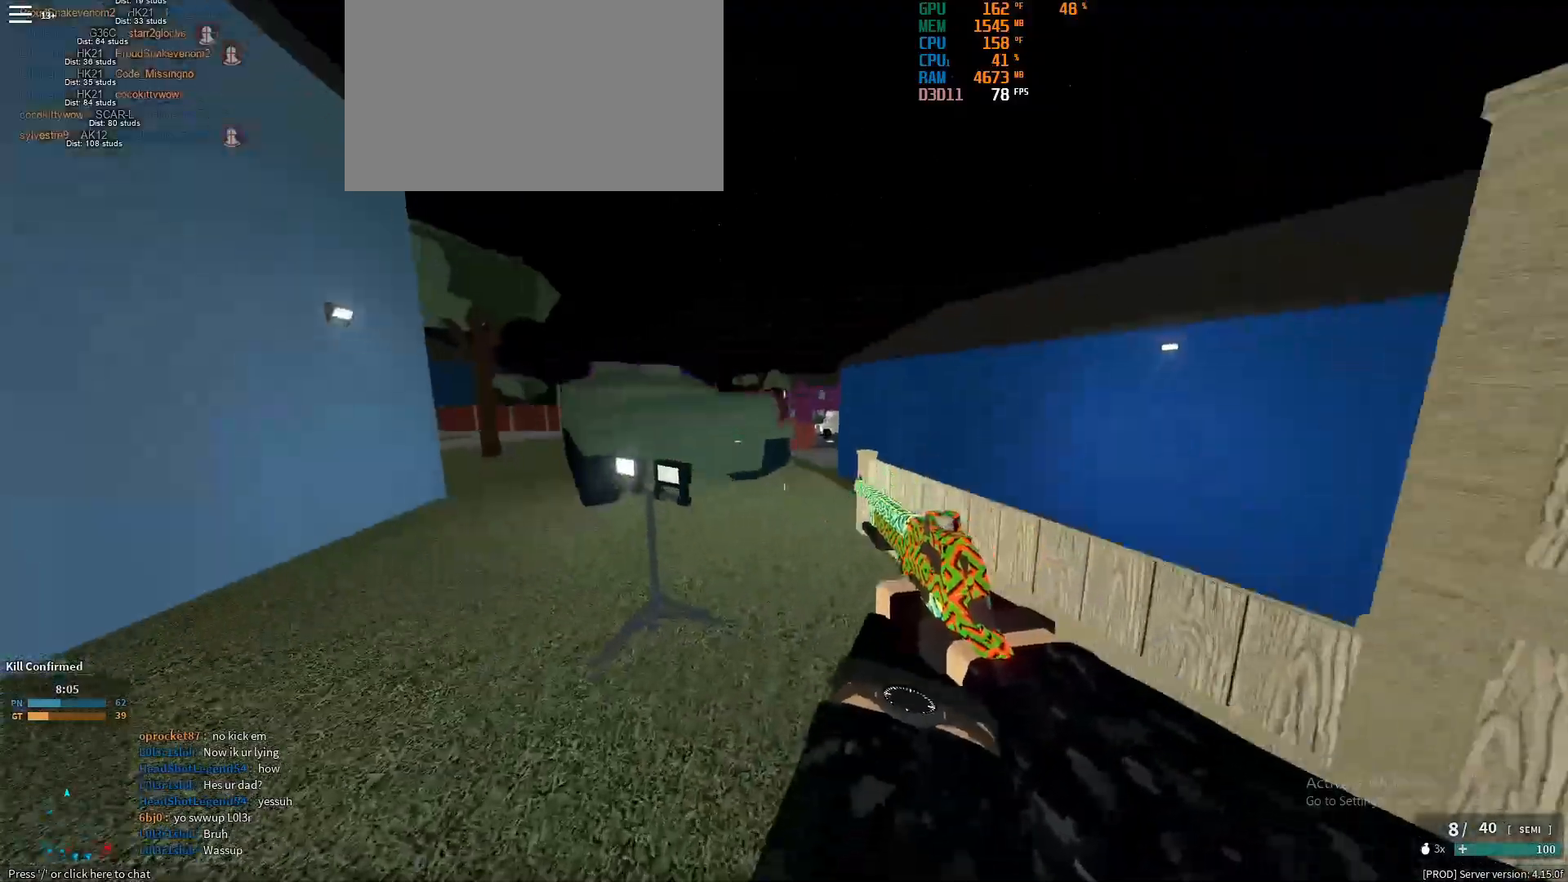
{"keys": ["shift", "w"], "mouse": [], "events": [[317, "space", "down"], [367, "space", "up"]]}
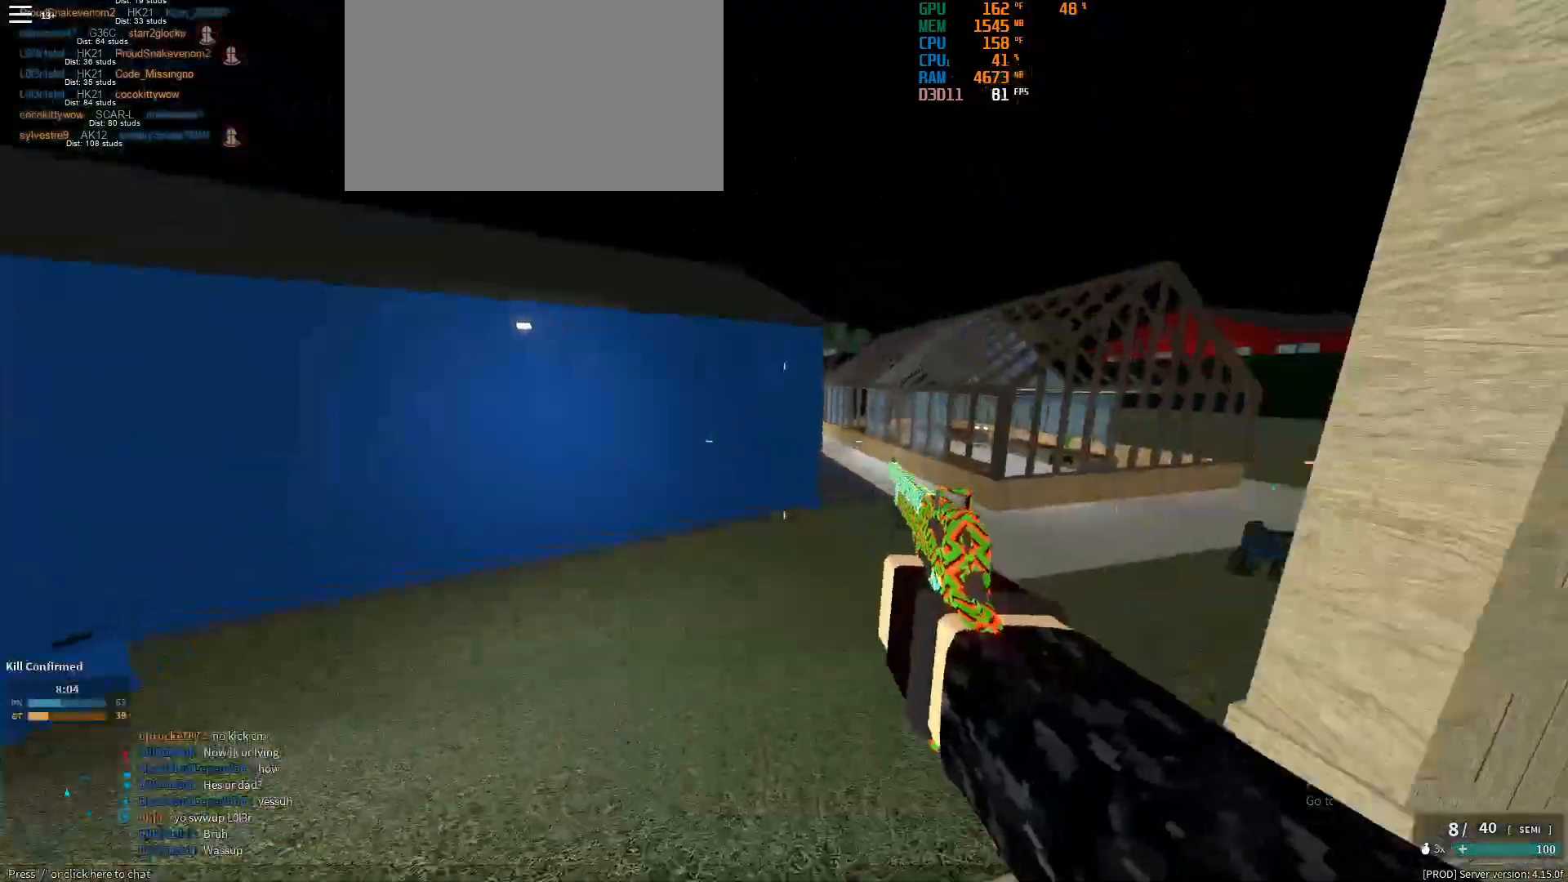
{"keys": ["shift", "w"], "mouse": [], "events": []}
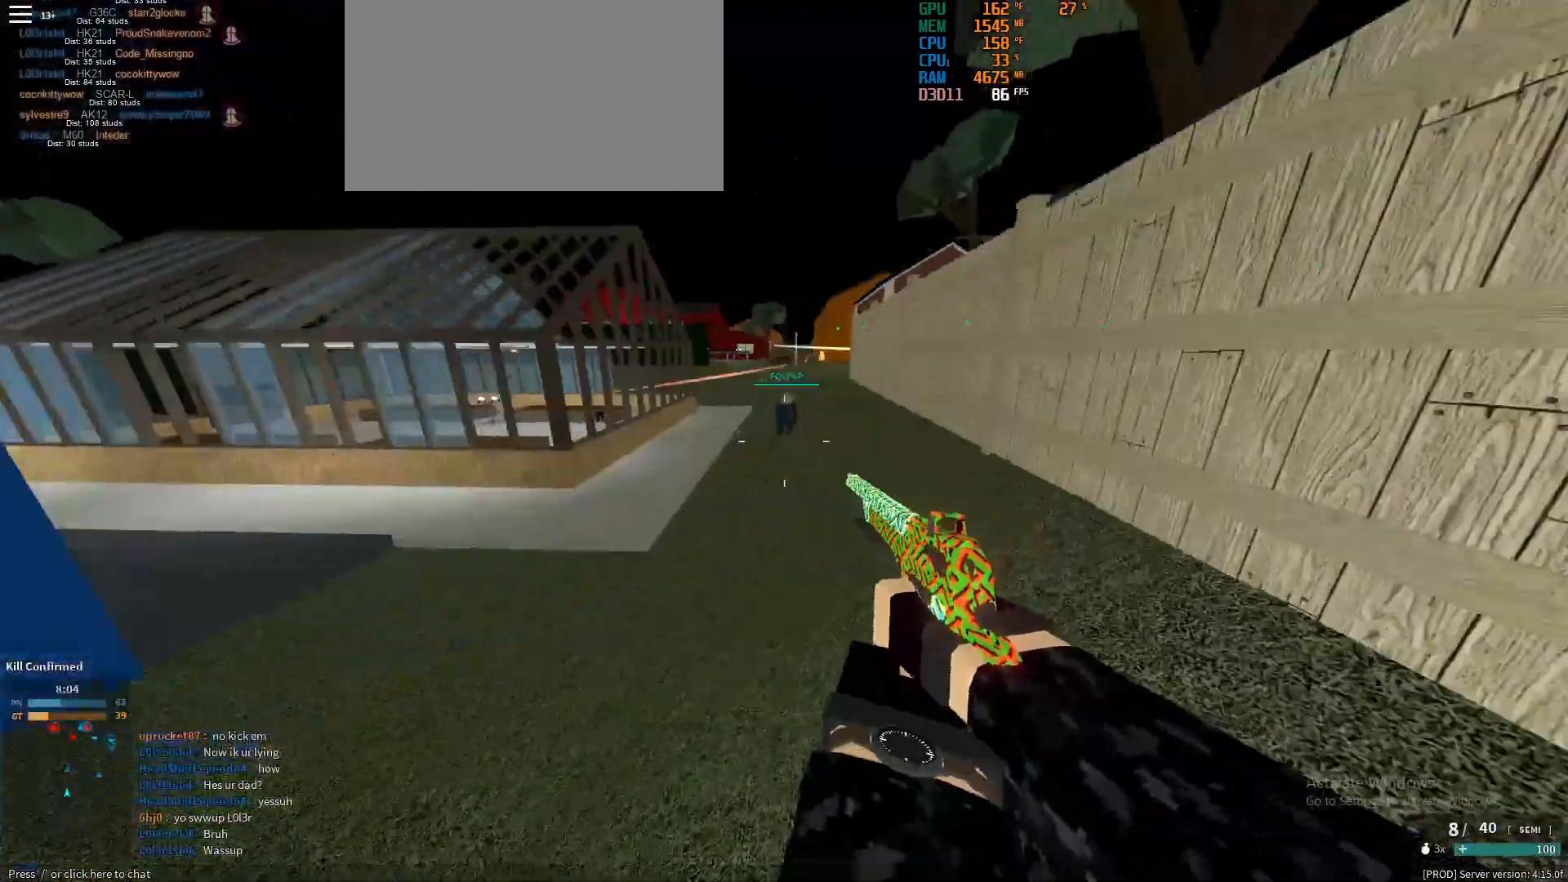
{"keys": ["shift", "w"], "mouse": [], "events": [[167, "shift", "up"], [217, "ctrl", "down"], [350, "ctrl", "up"], [483, "shift", "down"]]}
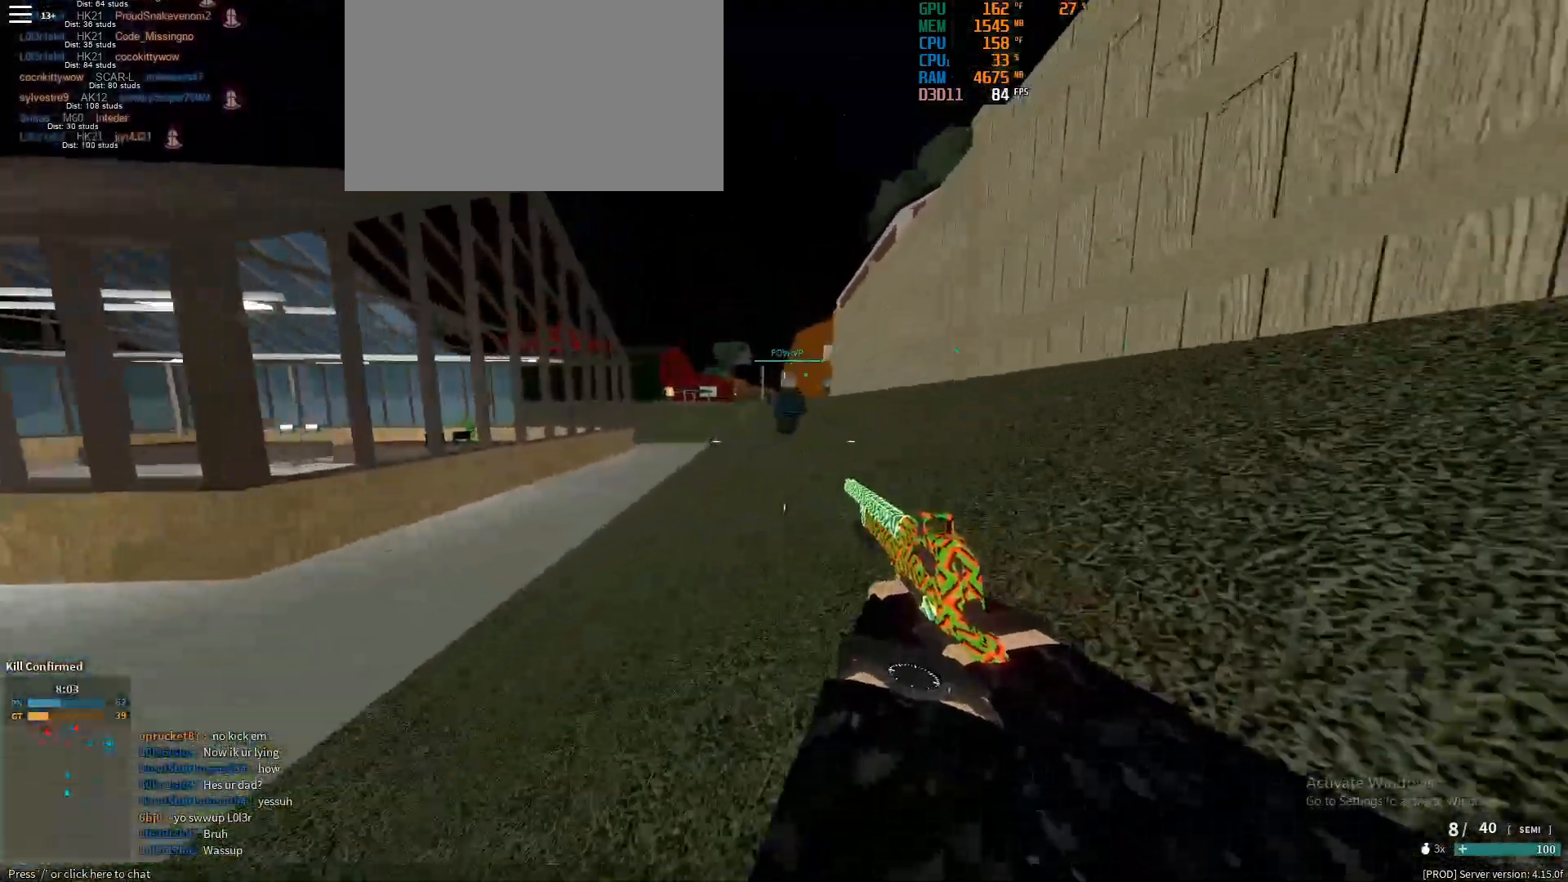
{"keys": ["a", "shift", "w"], "mouse": [], "events": [[217, "a", "down"], [367, "space", "down"], [467, "space", "up"]]}
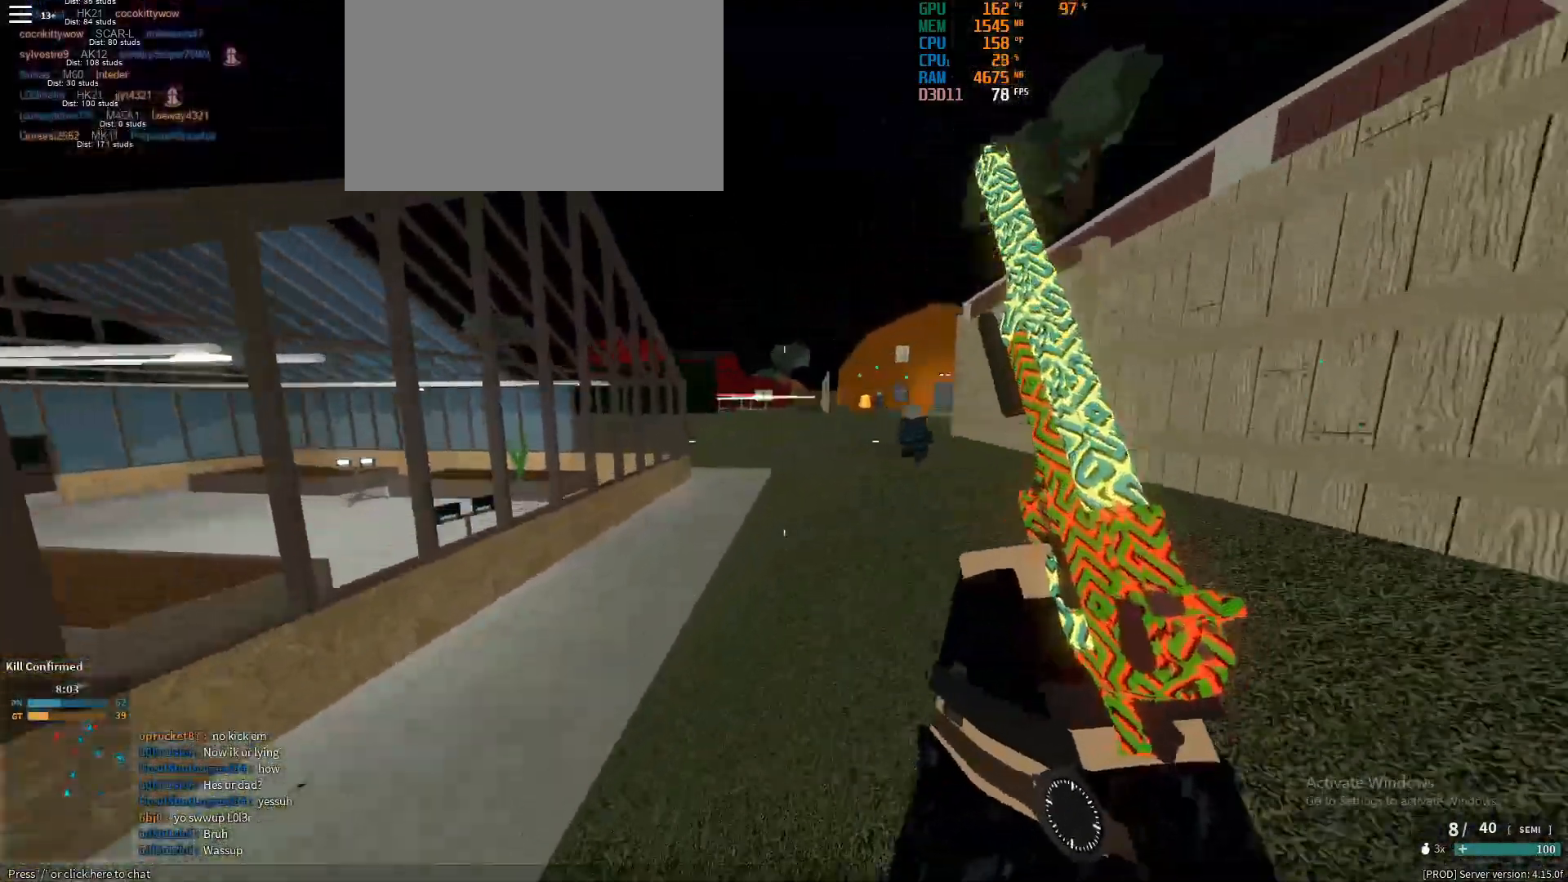
{"keys": ["shift", "w"], "mouse": [], "events": [[100, "w", "up"], [233, "w", "down"], [383, "a", "up"]]}